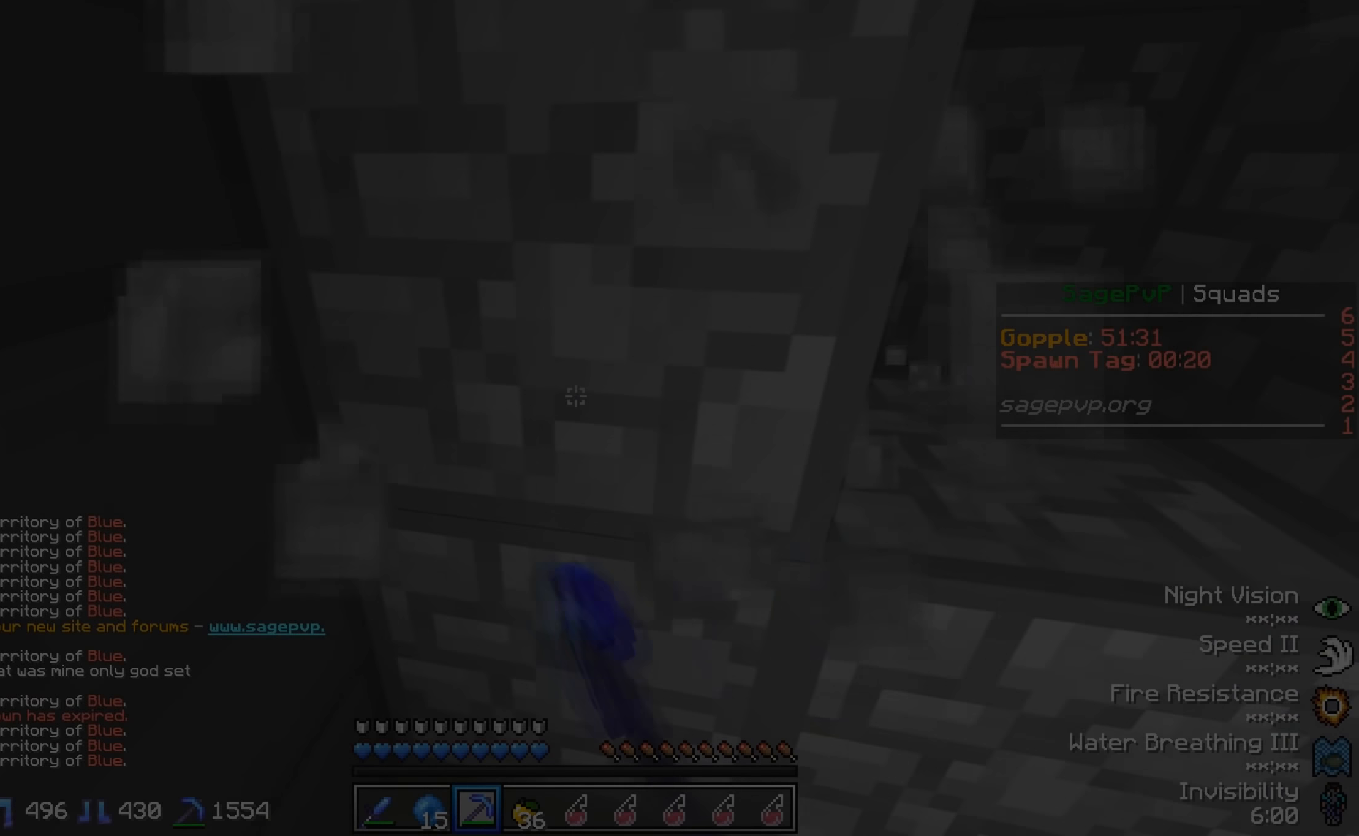
Gameplay with keyboard; each line is a JSON object with the keys held at the frame after it. "events" lists presses ("down") and releases ("up") of "a", "d", "s" and "w" between this image and that frame as [ms after this image, input, new state], when the widget could be followed in between. No other keys are recorded. Mouse input is not recorded.
{"keys": [], "events": [[267, "d", "down"], [367, "d", "up"]]}
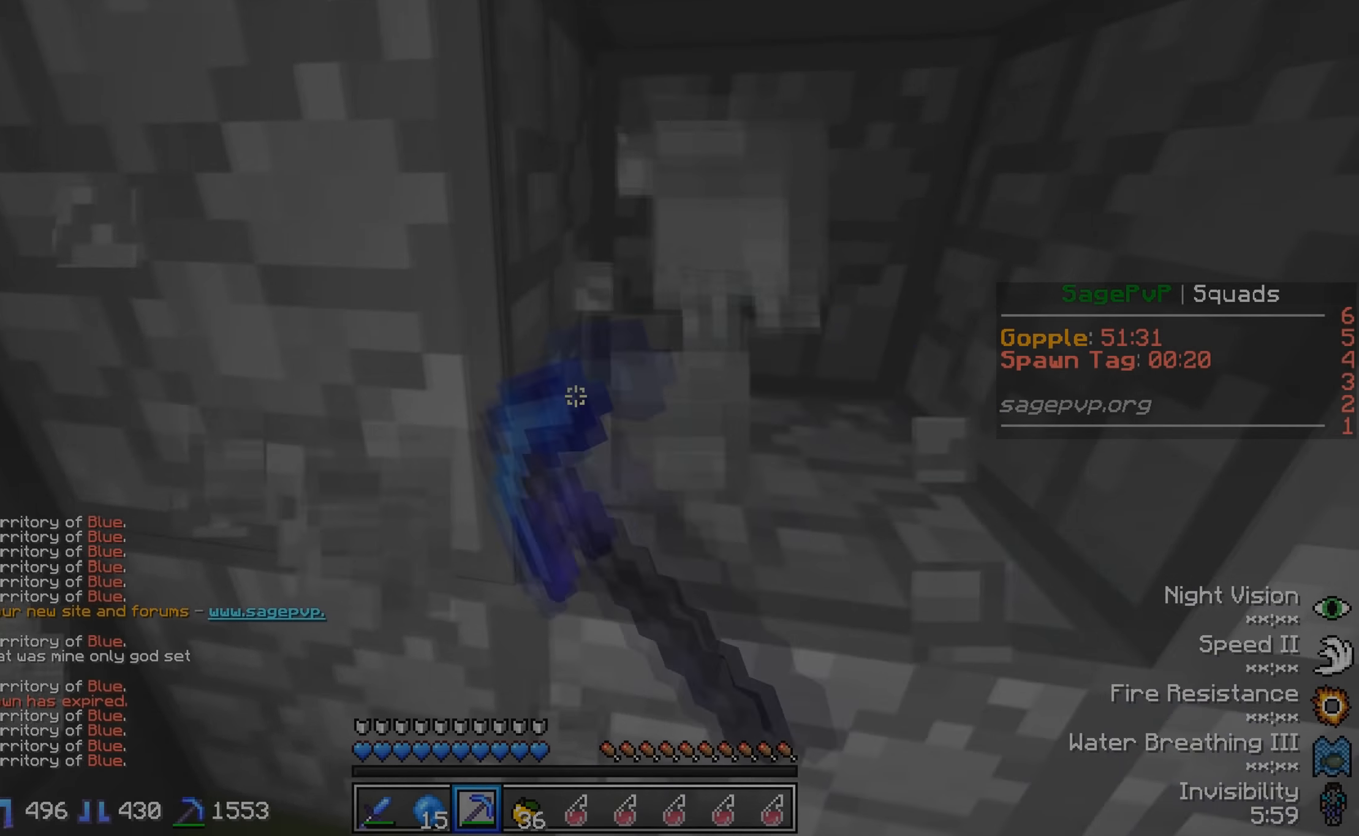
{"keys": ["w"], "events": [[267, "w", "down"]]}
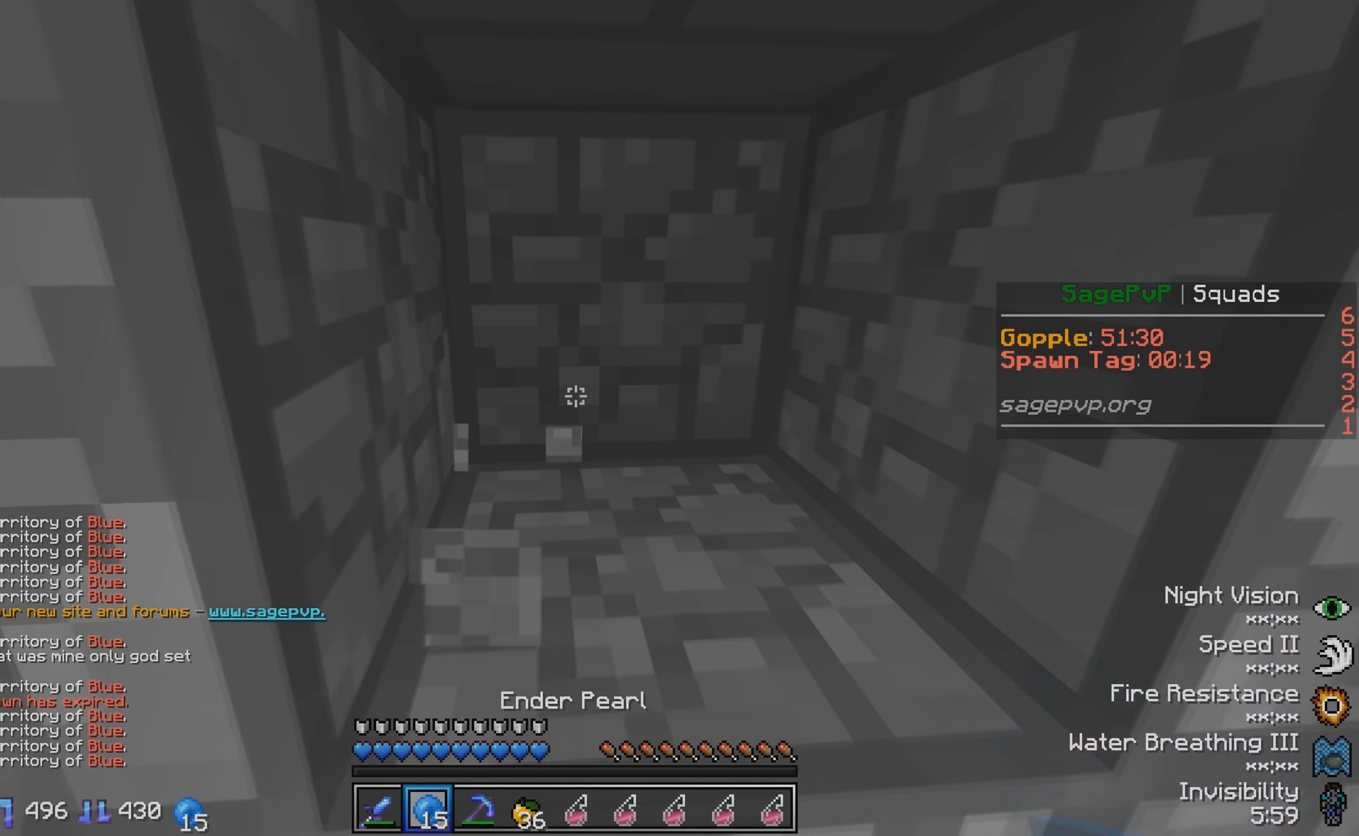
{"keys": [], "events": [[267, "w", "up"]]}
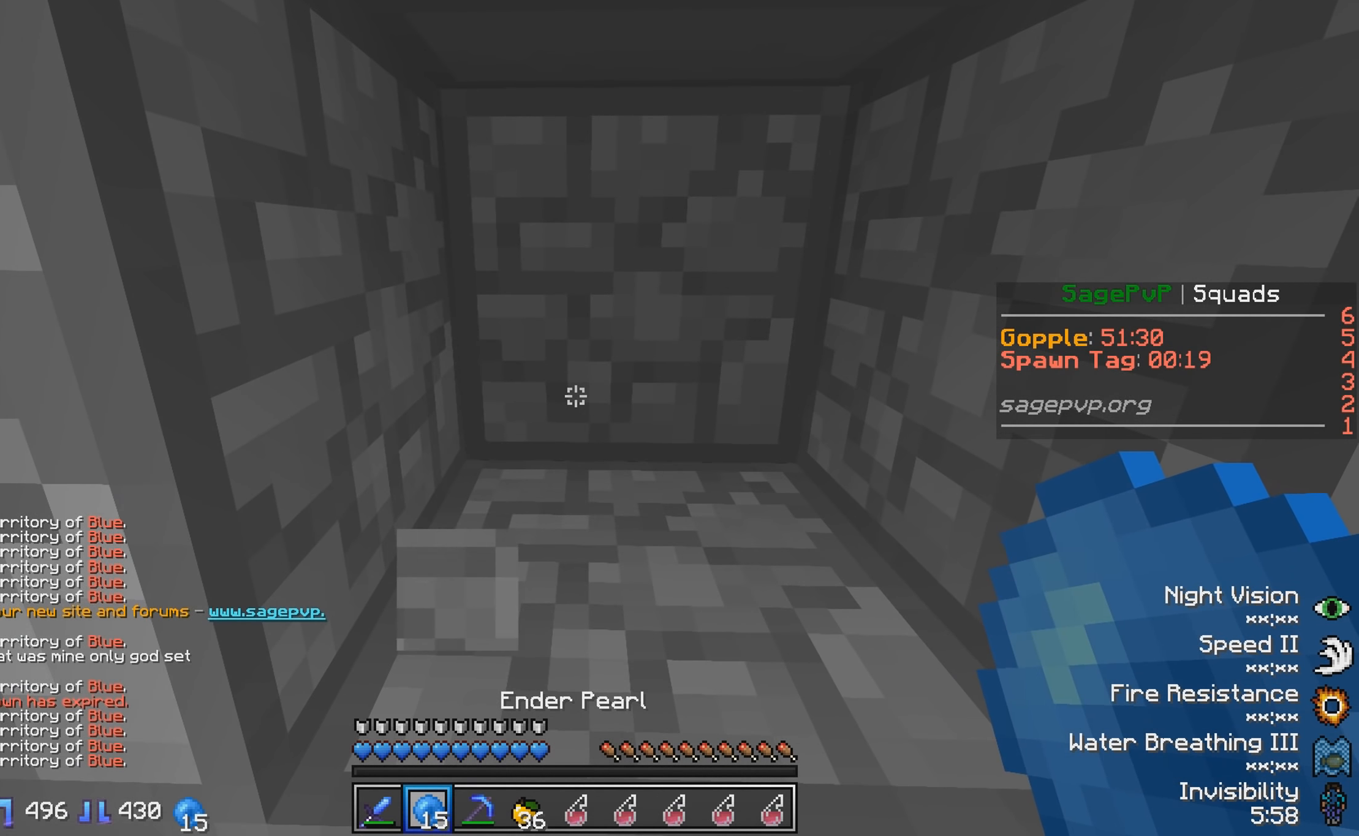
{"keys": ["d"], "events": [[467, "d", "down"]]}
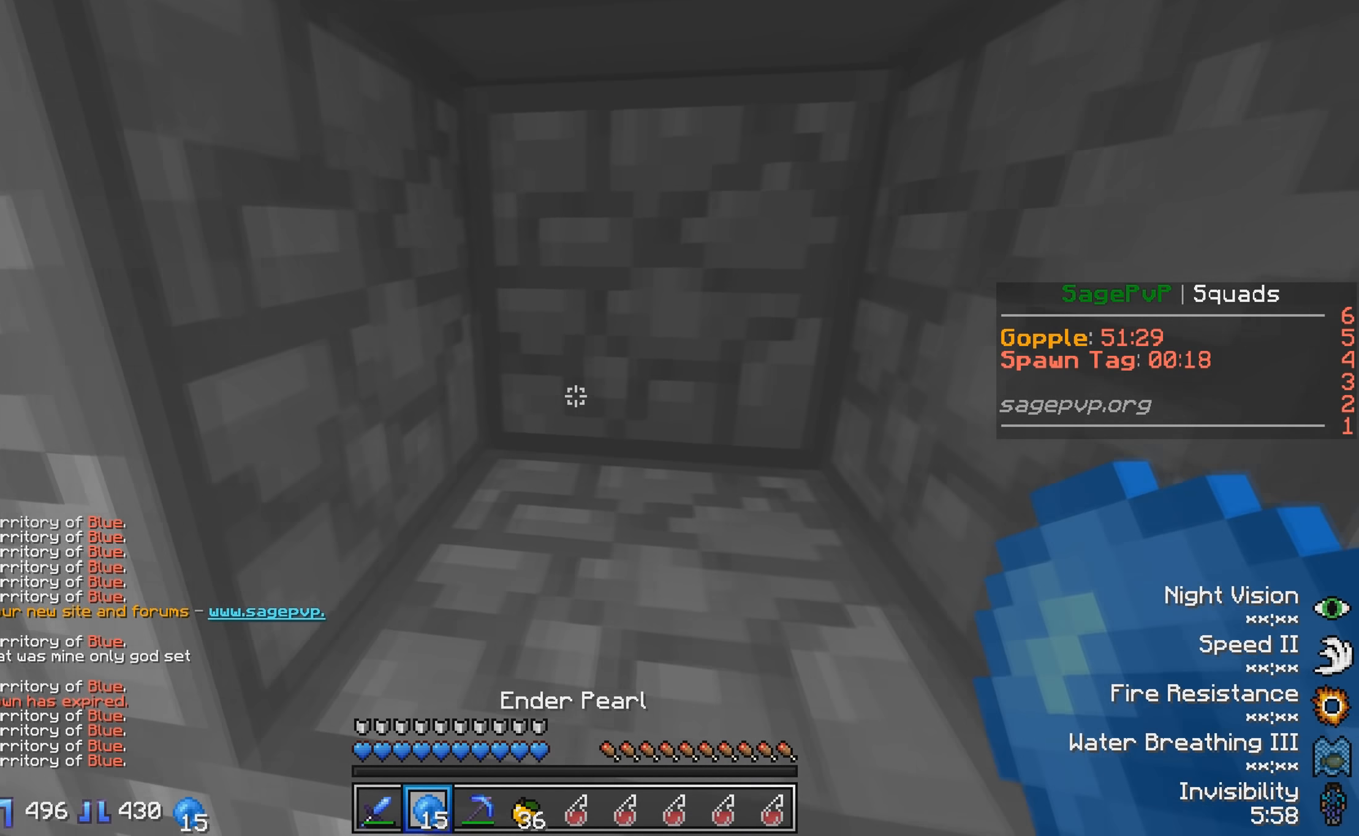
{"keys": [], "events": [[17, "d", "up"]]}
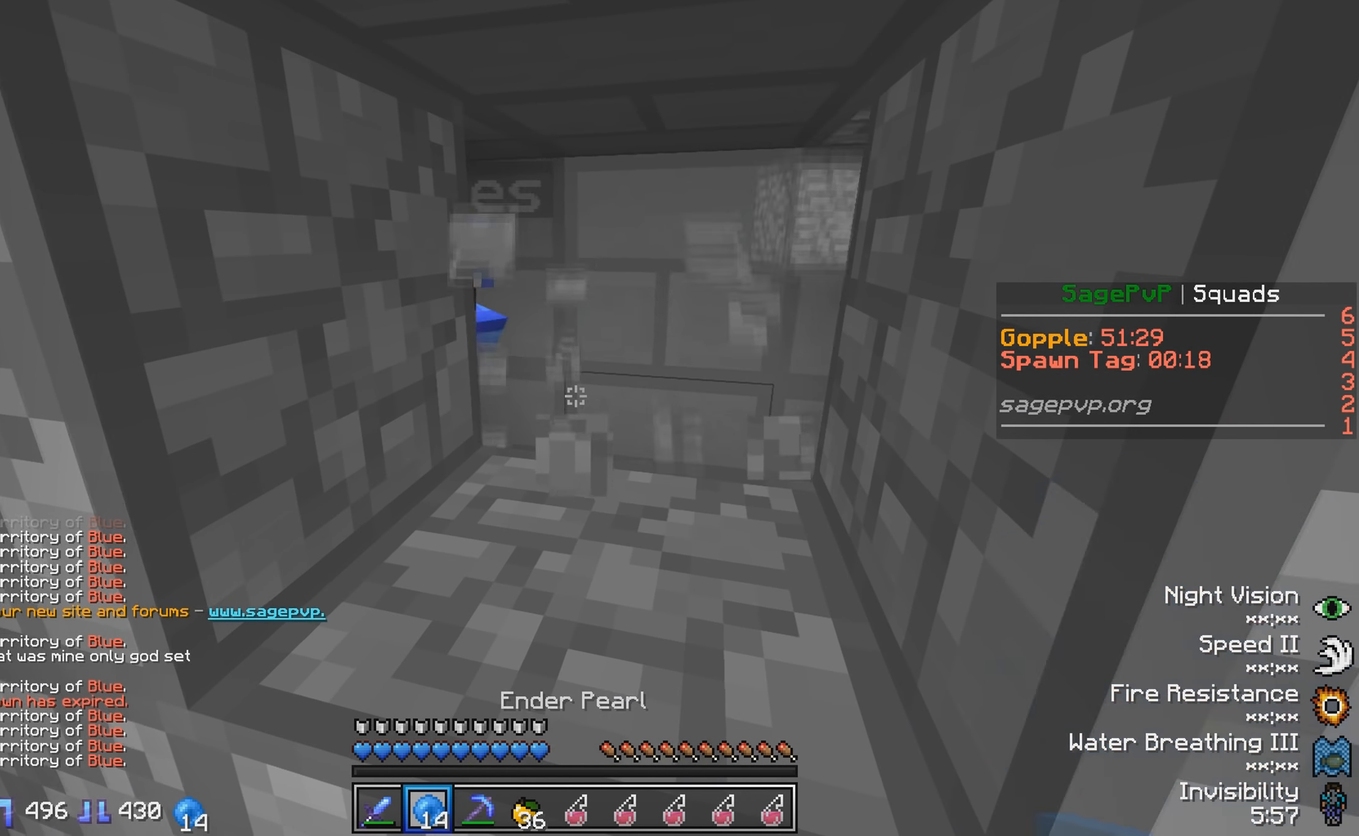
{"keys": ["w"], "events": [[67, "w", "down"]]}
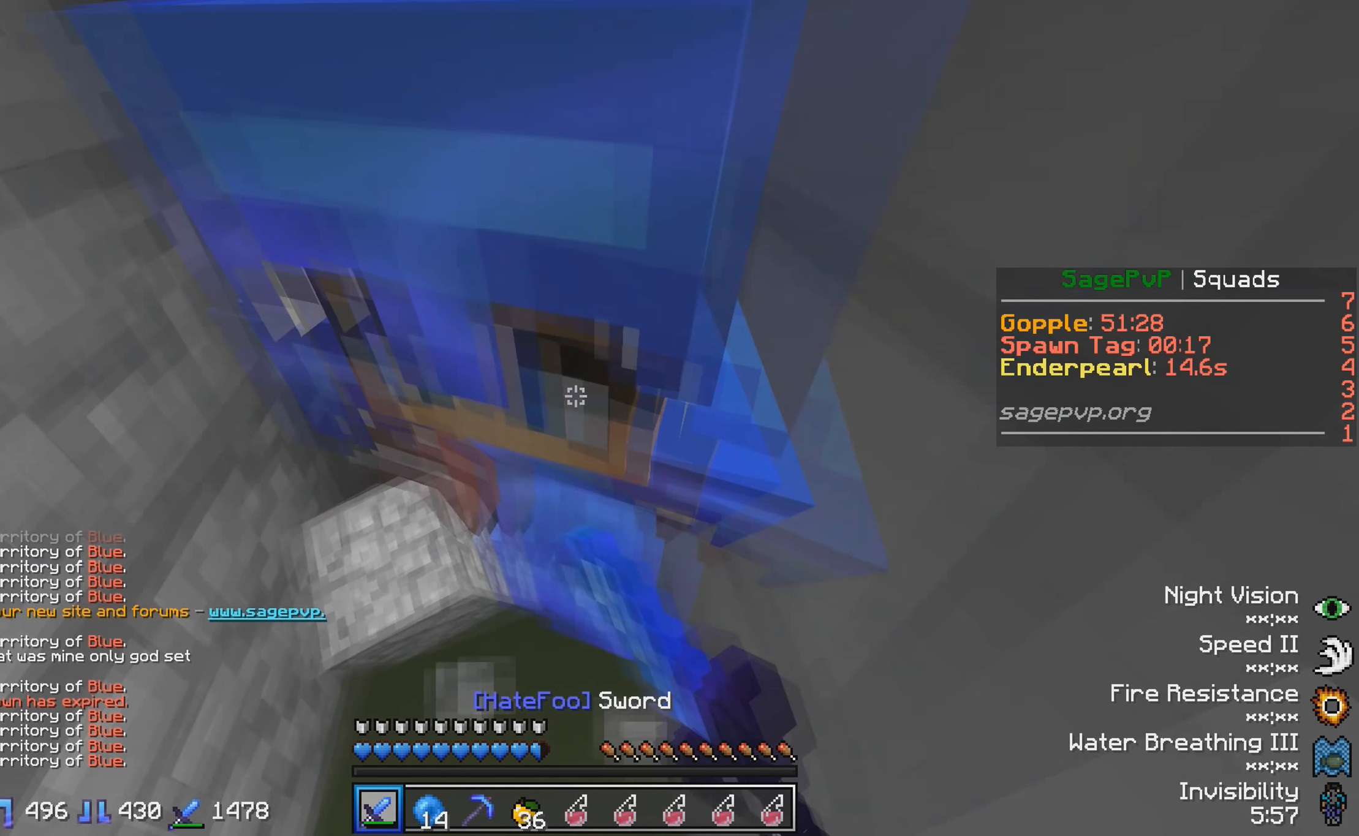
{"keys": ["s"], "events": [[67, "w", "up"], [117, "s", "down"], [167, "a", "down"], [317, "s", "up"], [467, "a", "up"], [467, "s", "down"]]}
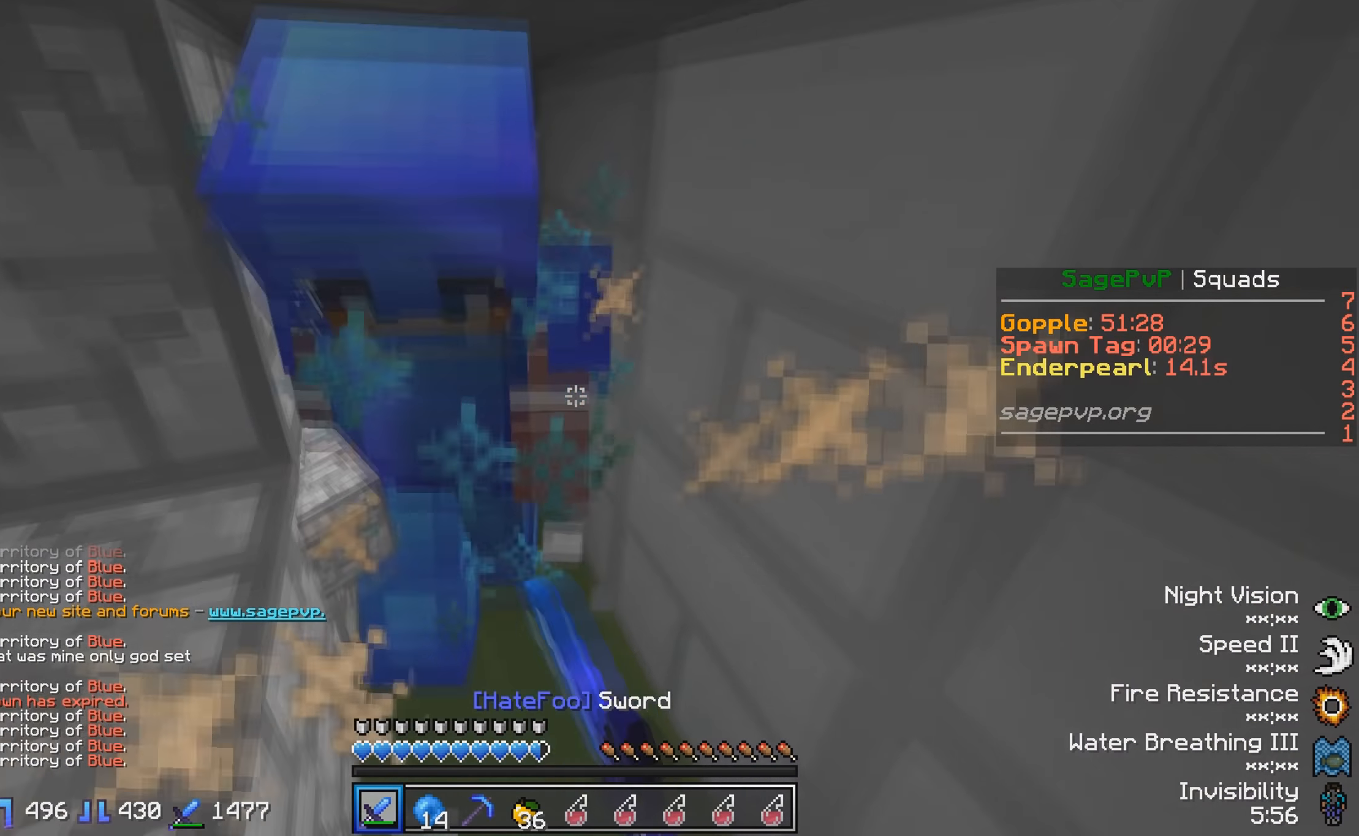
{"keys": [], "events": [[17, "s", "up"], [117, "w", "down"], [317, "a", "down"], [383, "w", "up"], [417, "a", "up"]]}
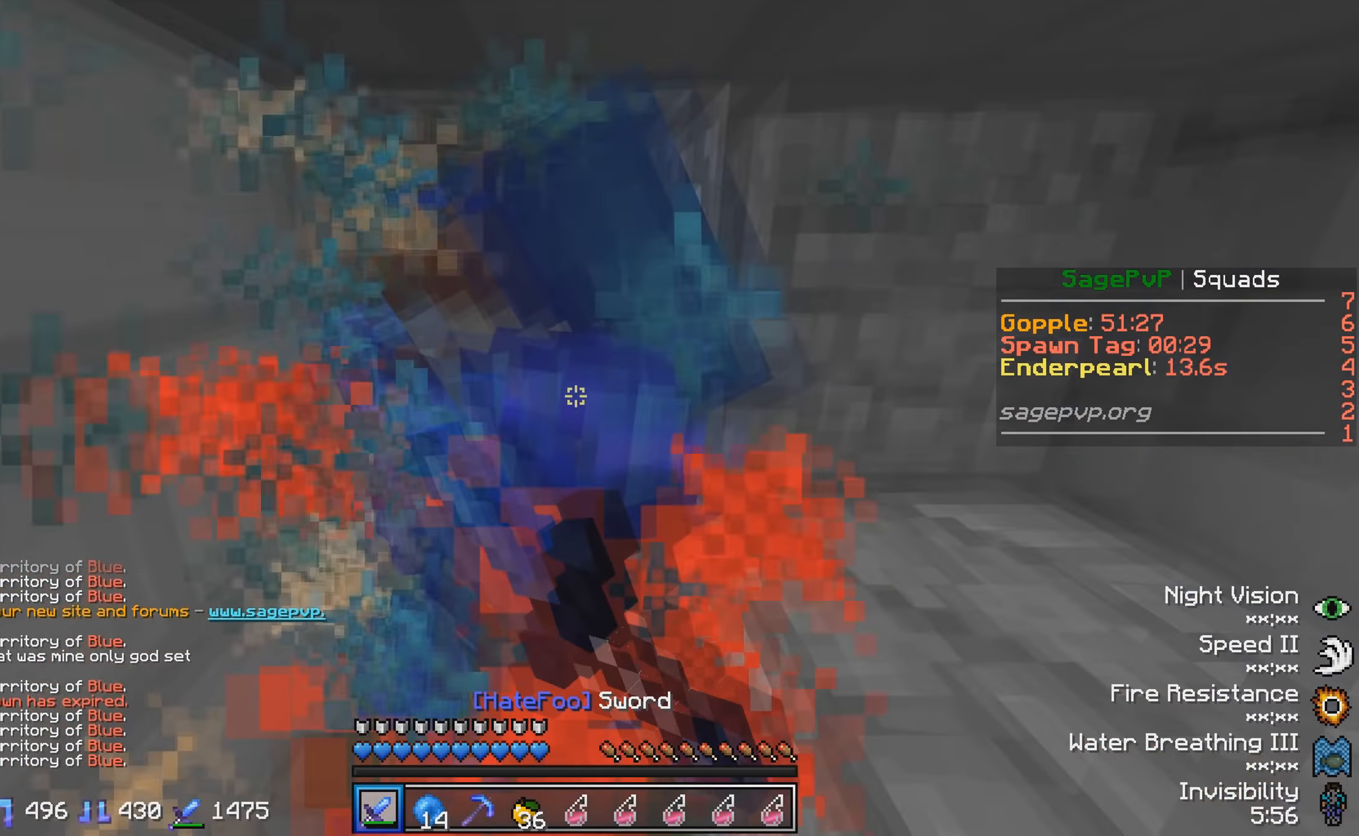
{"keys": ["s"], "events": [[67, "d", "down"], [117, "w", "down"], [267, "d", "up"], [267, "w", "up"], [417, "s", "down"]]}
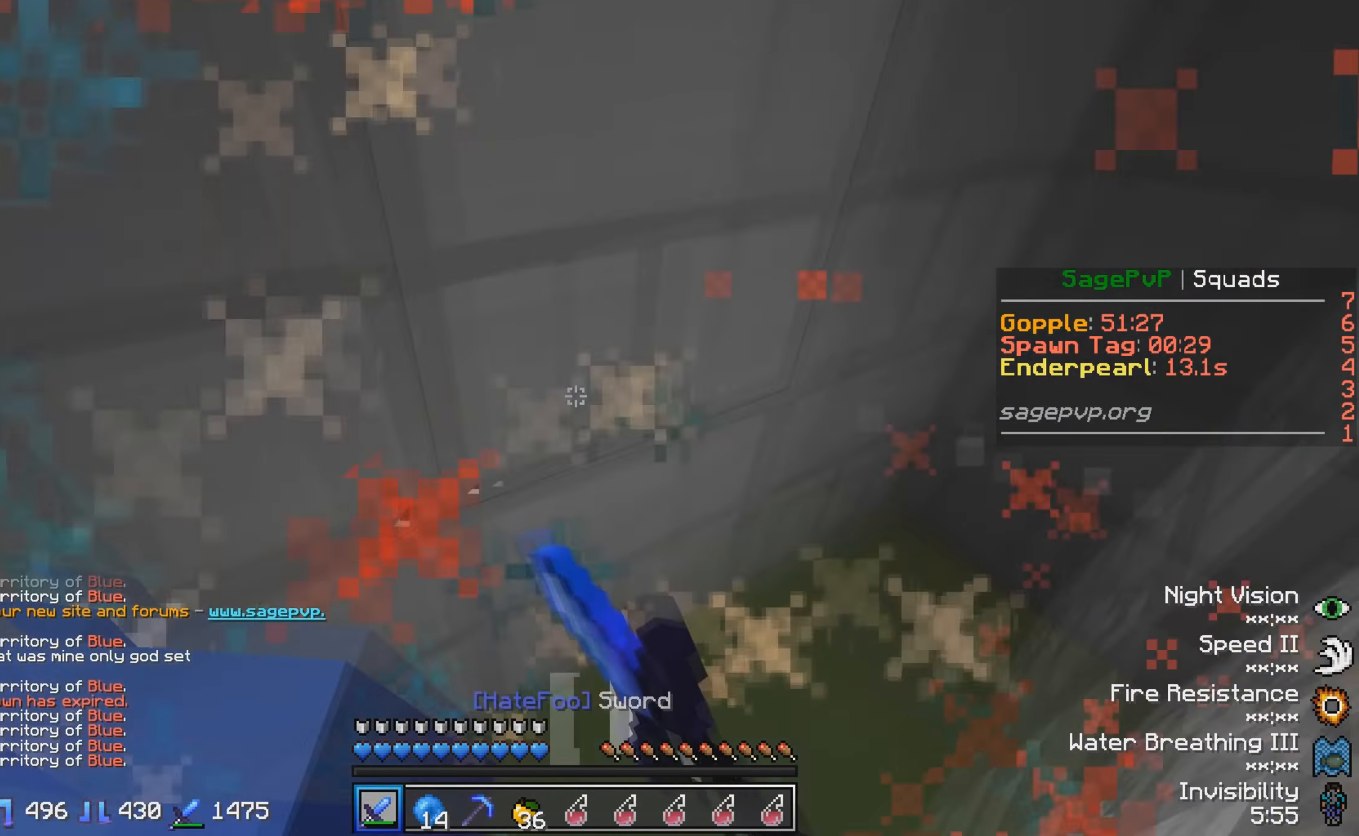
{"keys": [], "events": [[67, "s", "up"]]}
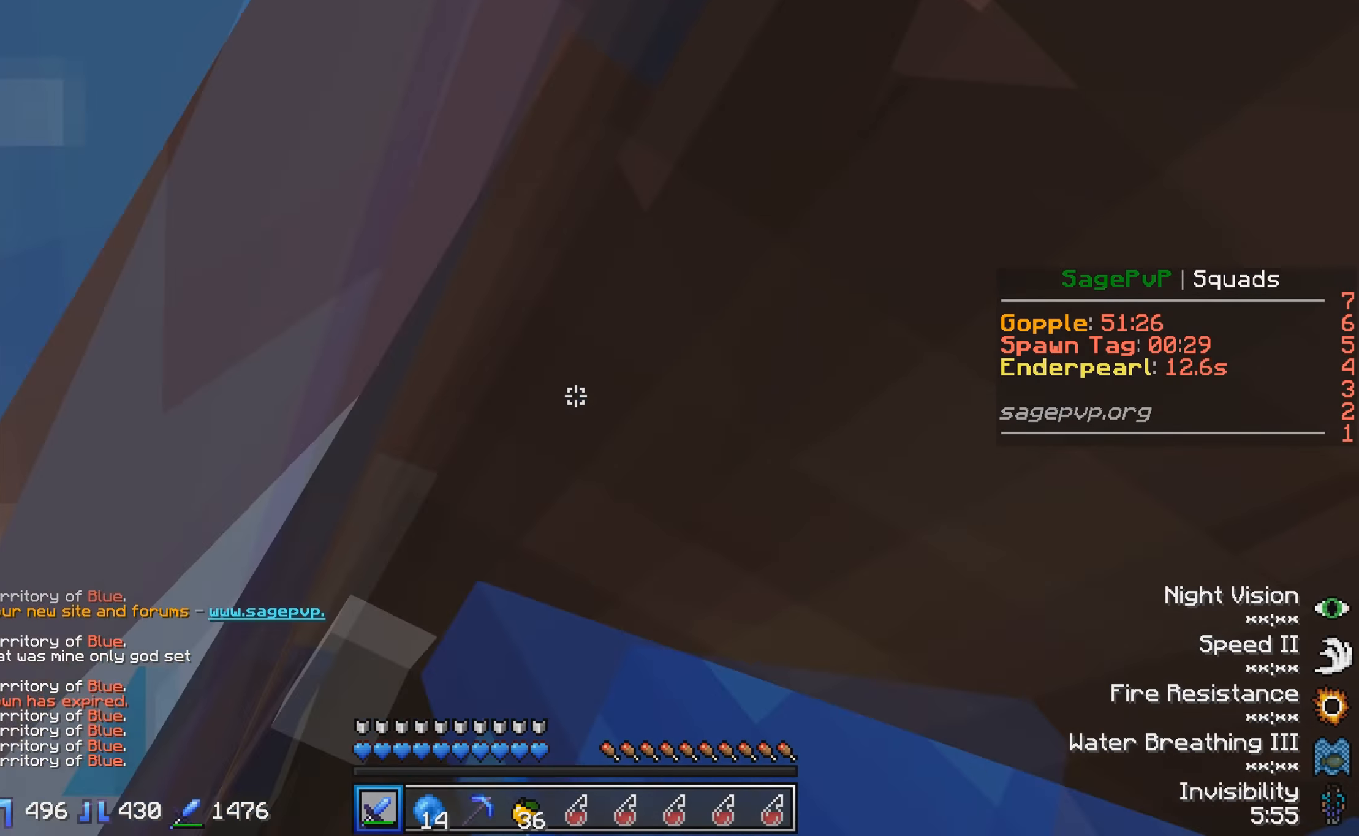
{"keys": [], "events": []}
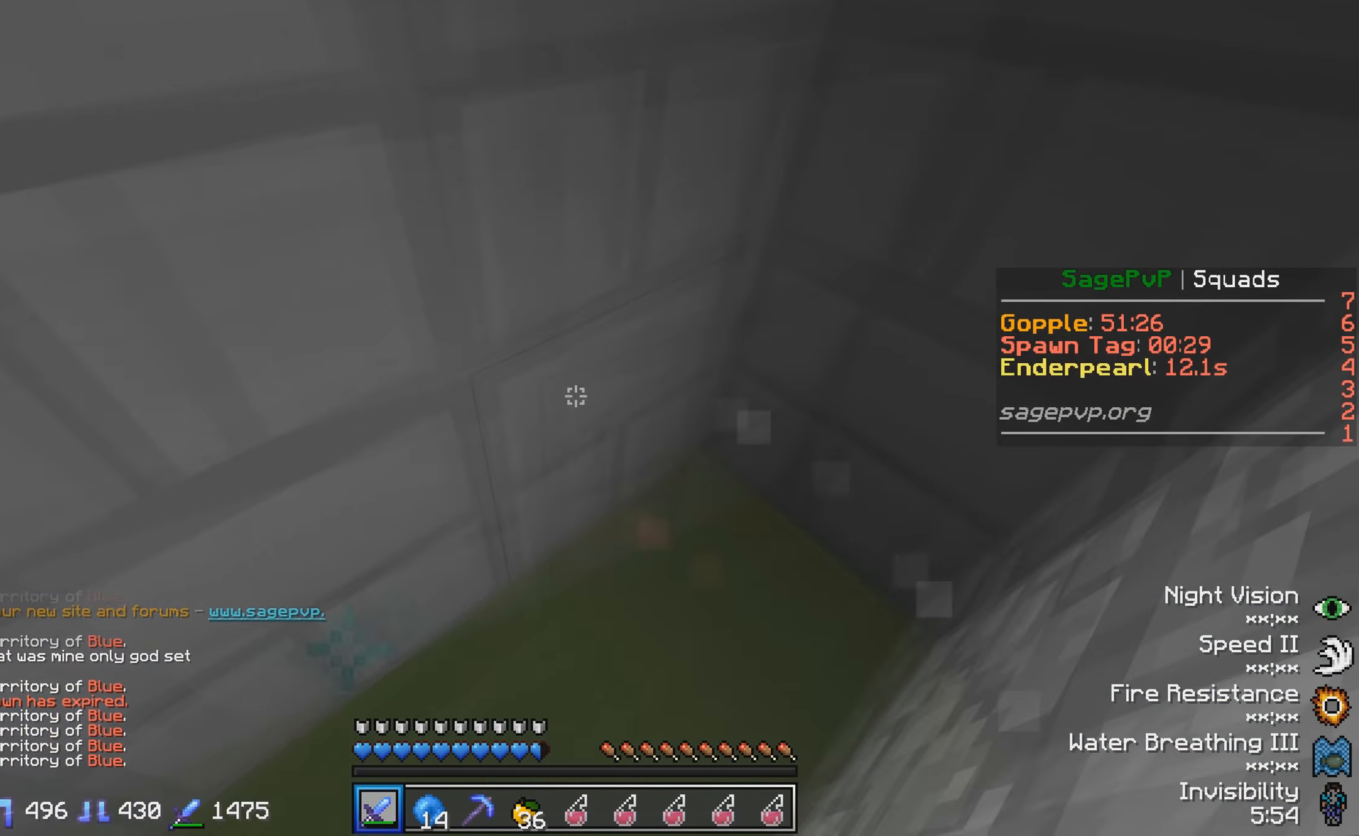
{"keys": ["s"], "events": [[167, "w", "down"], [317, "w", "up"], [467, "s", "down"]]}
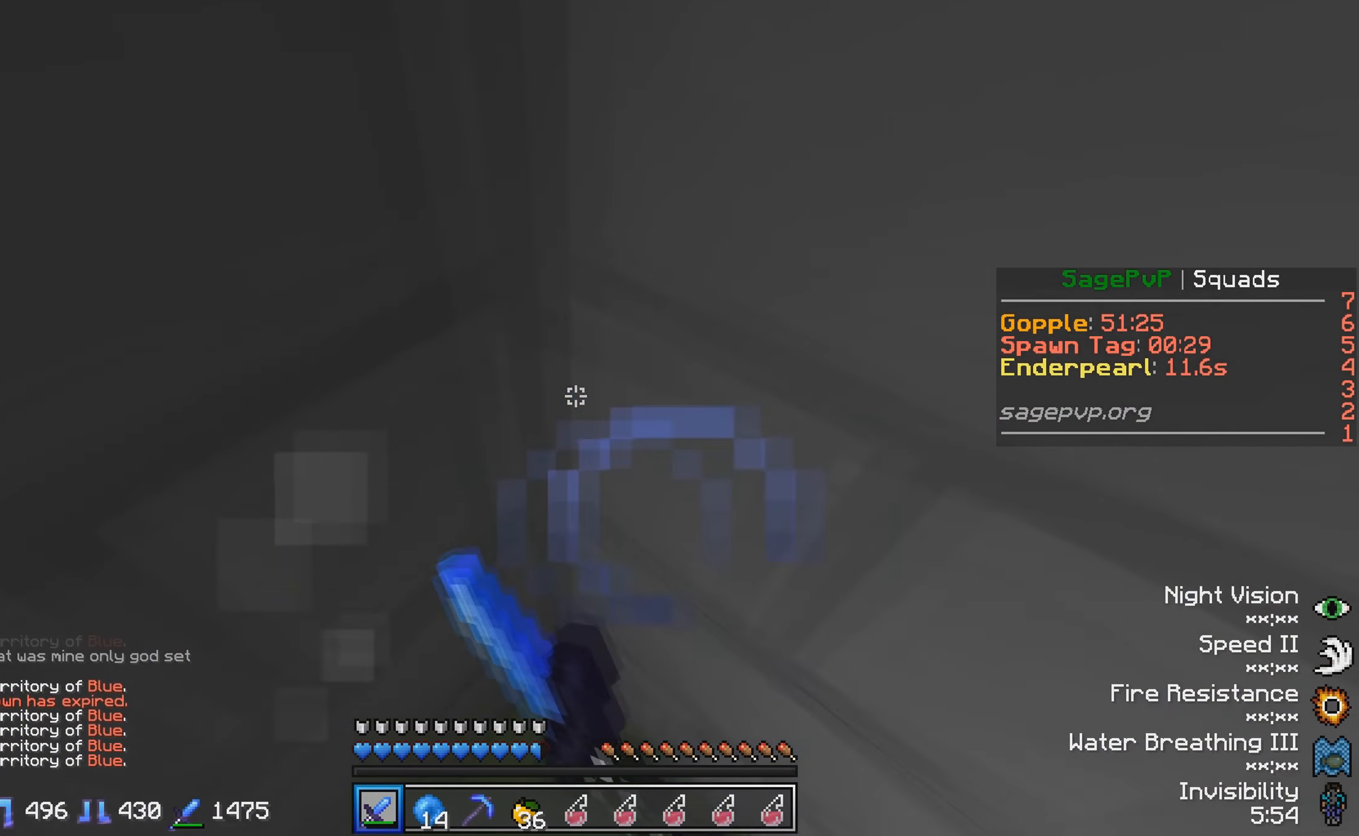
{"keys": [], "events": [[67, "s", "up"], [167, "d", "down"], [167, "w", "down"], [267, "d", "up"], [467, "w", "up"]]}
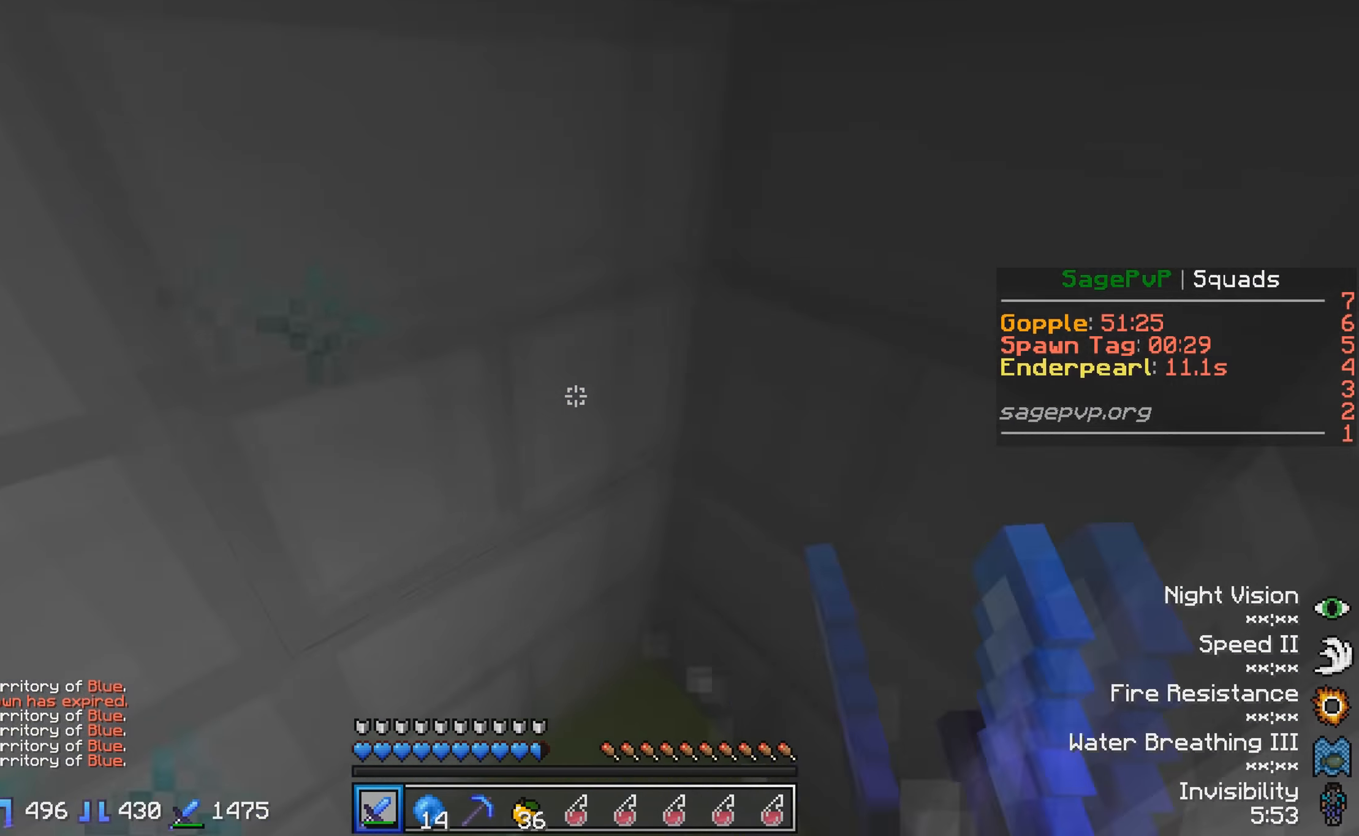
{"keys": [], "events": [[67, "s", "down"], [117, "a", "down"], [117, "s", "up"], [217, "a", "up"], [217, "w", "down"], [334, "w", "up"]]}
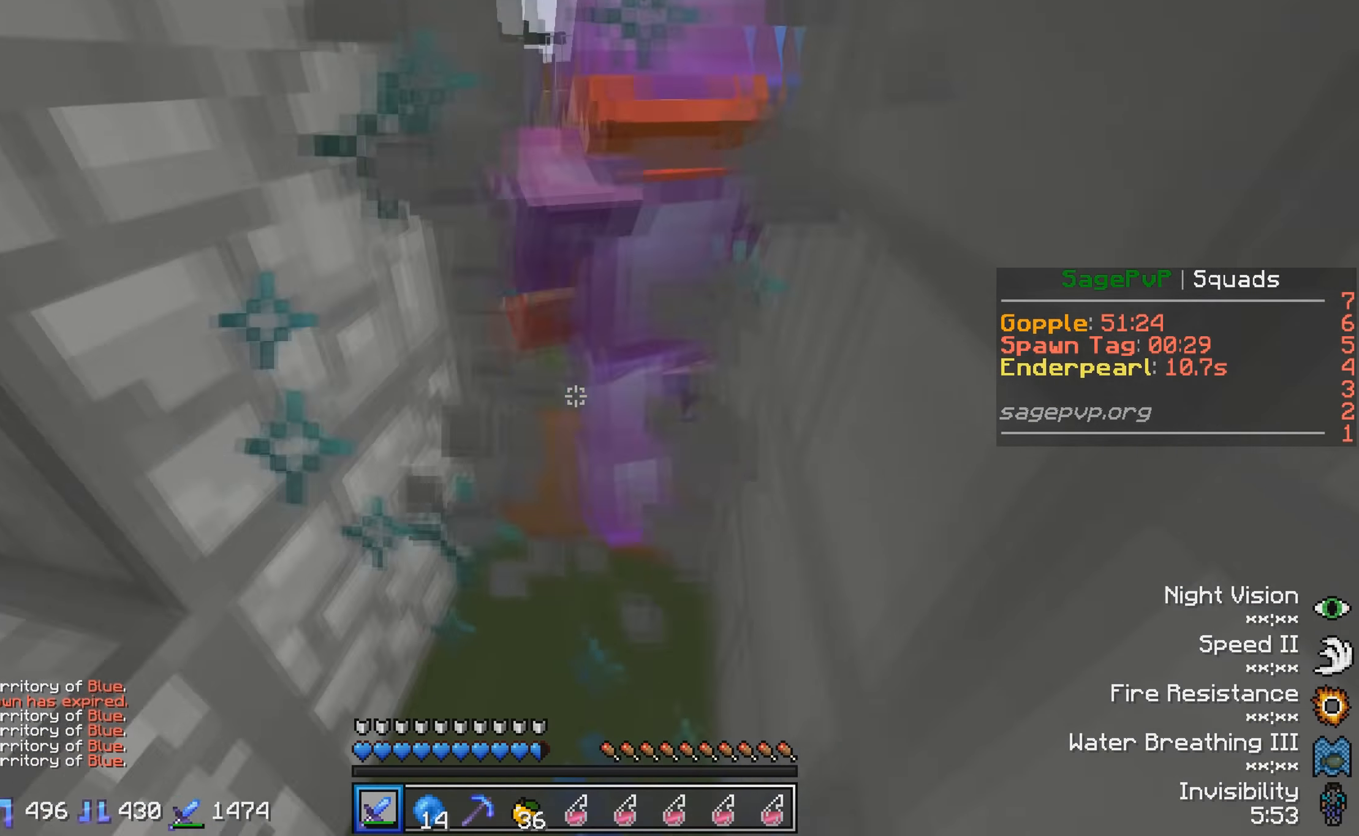
{"keys": ["w"], "events": [[17, "w", "down"]]}
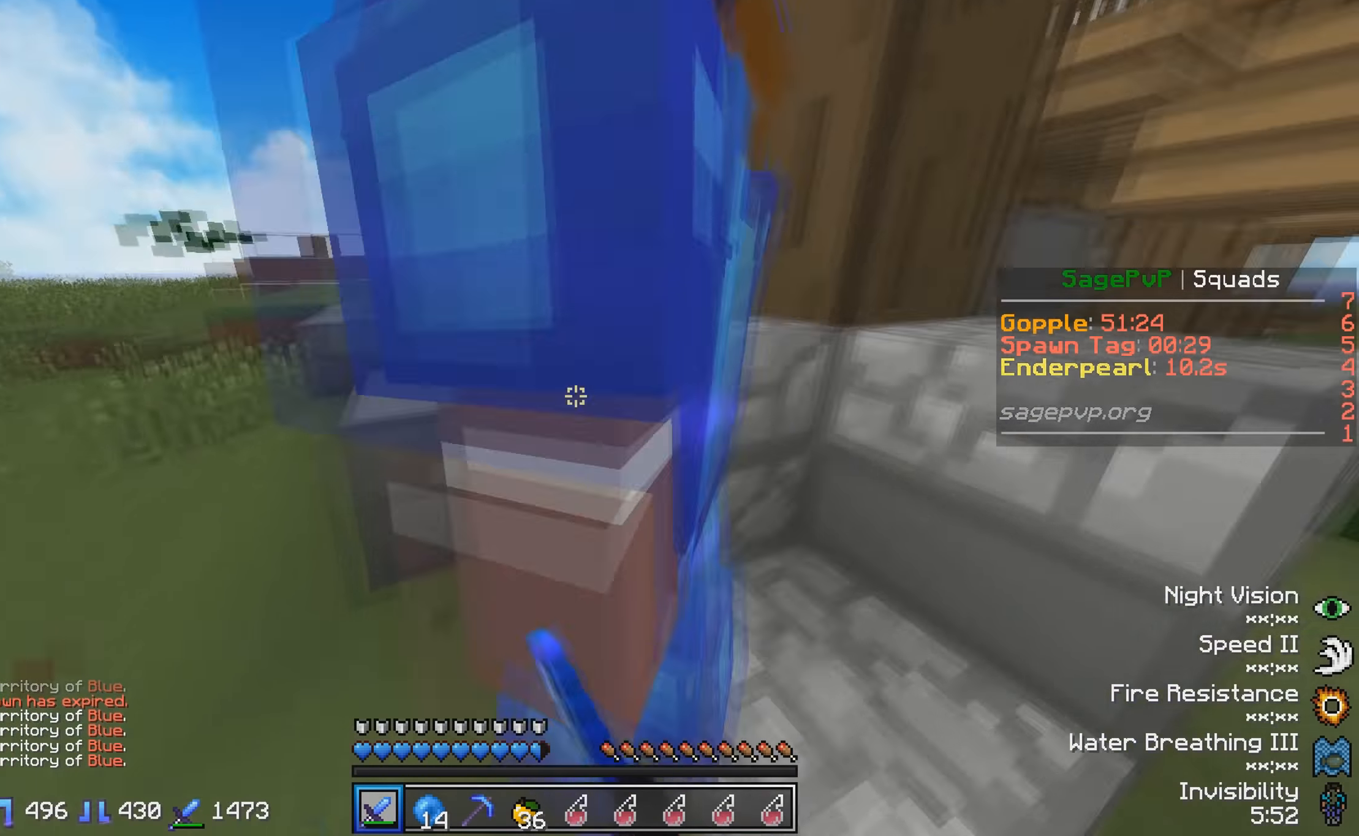
{"keys": ["a"], "events": [[117, "w", "up"], [217, "a", "down"], [267, "s", "down"], [417, "s", "up"]]}
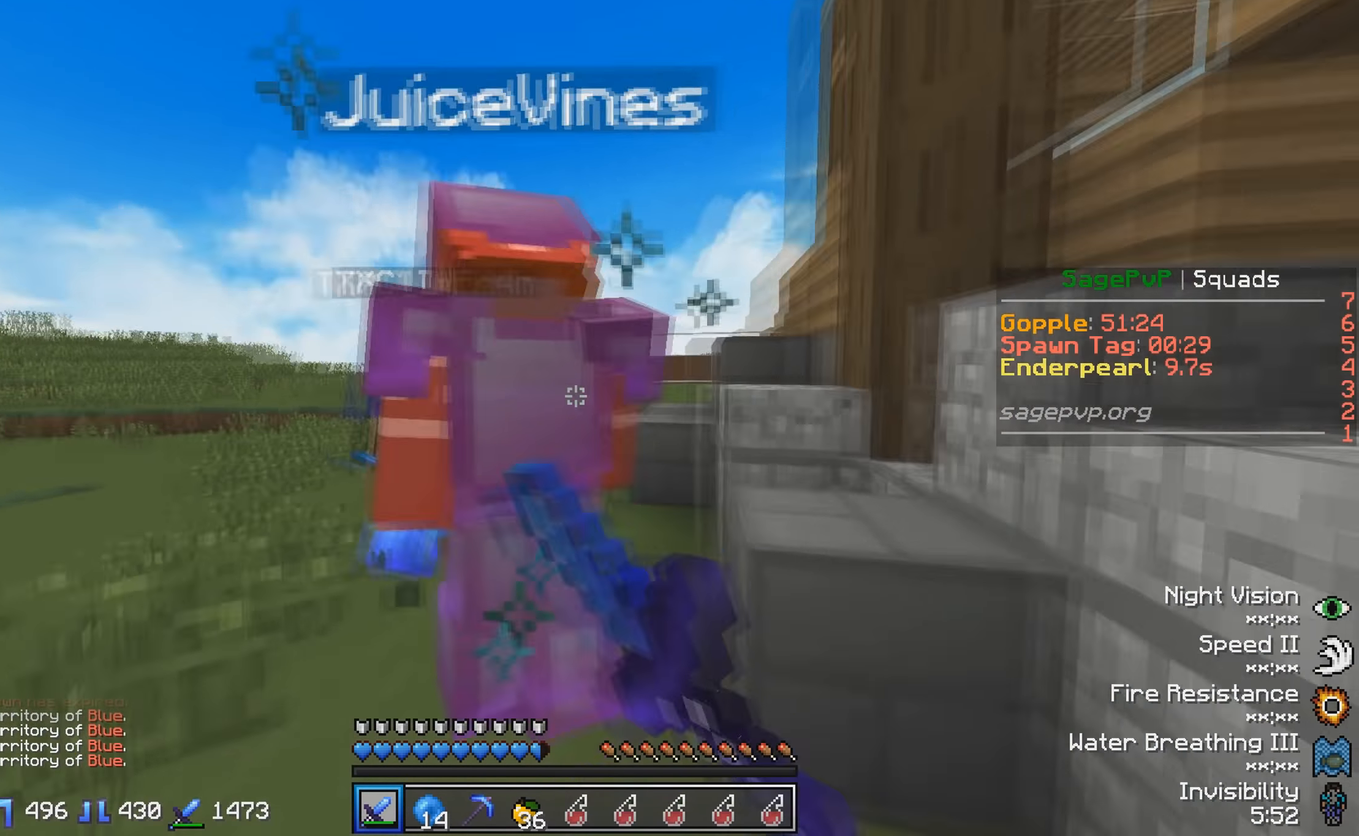
{"keys": ["w"], "events": [[17, "a", "up"], [17, "w", "down"]]}
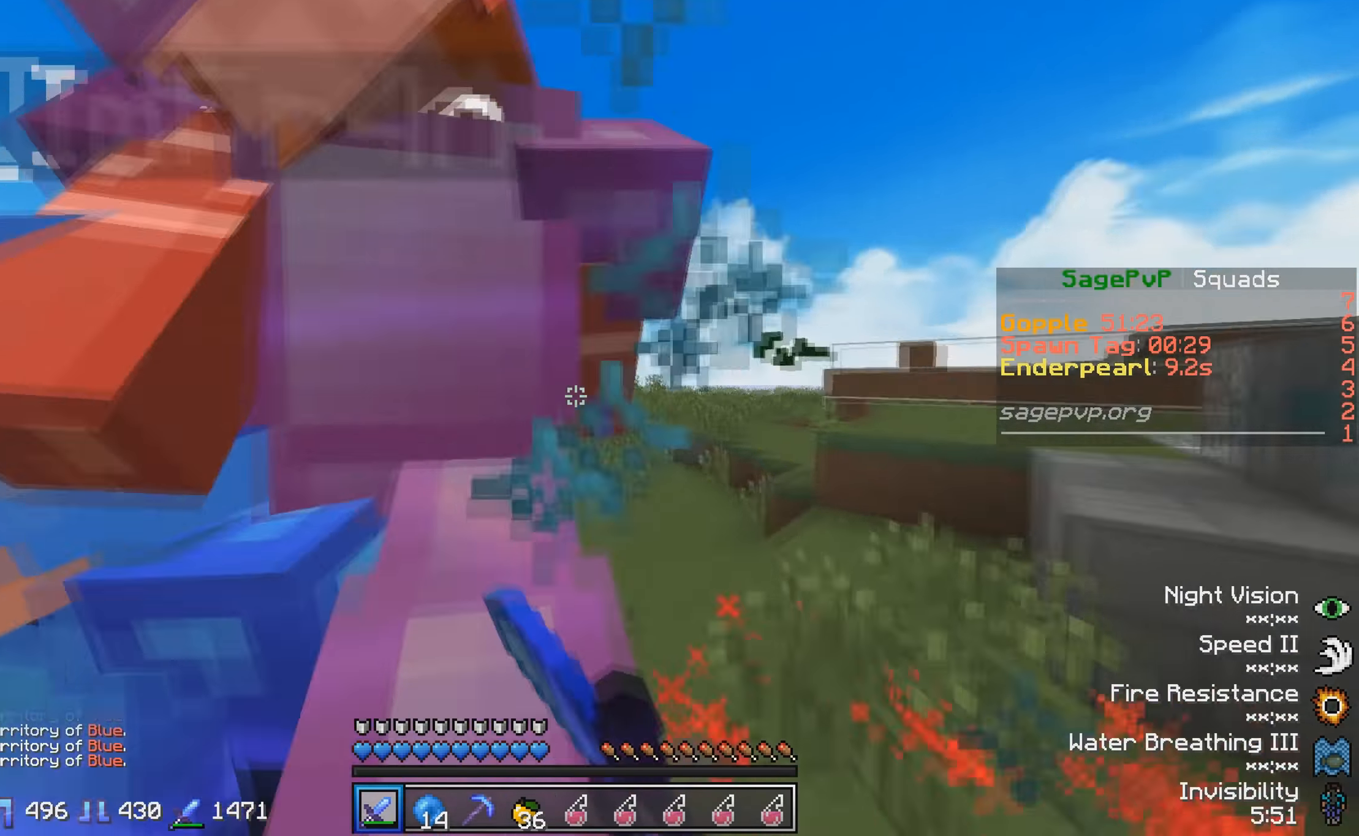
{"keys": ["a"], "events": [[17, "a", "down"], [167, "w", "up"], [267, "w", "down"], [484, "w", "up"]]}
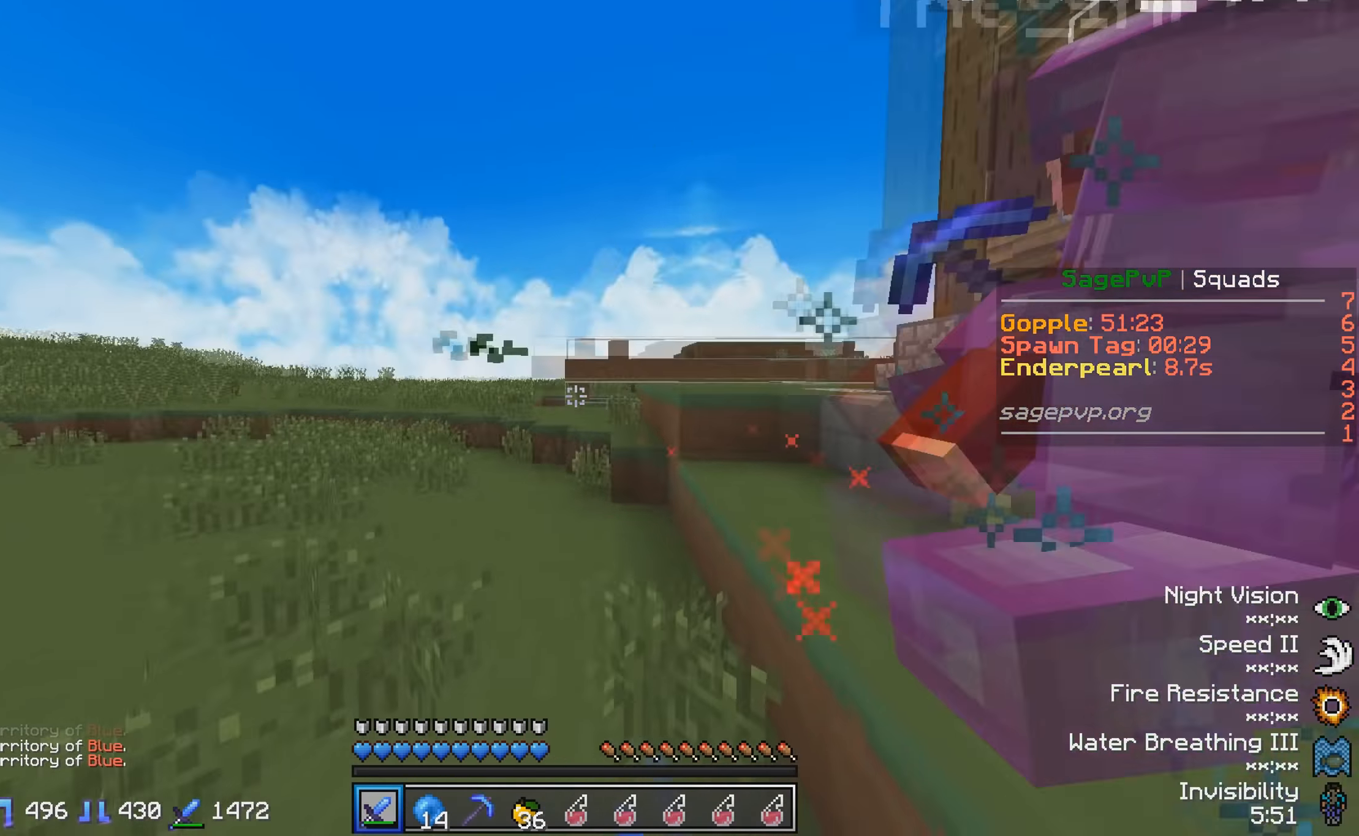
{"keys": ["a"], "events": [[183, "w", "down"], [366, "w", "up"]]}
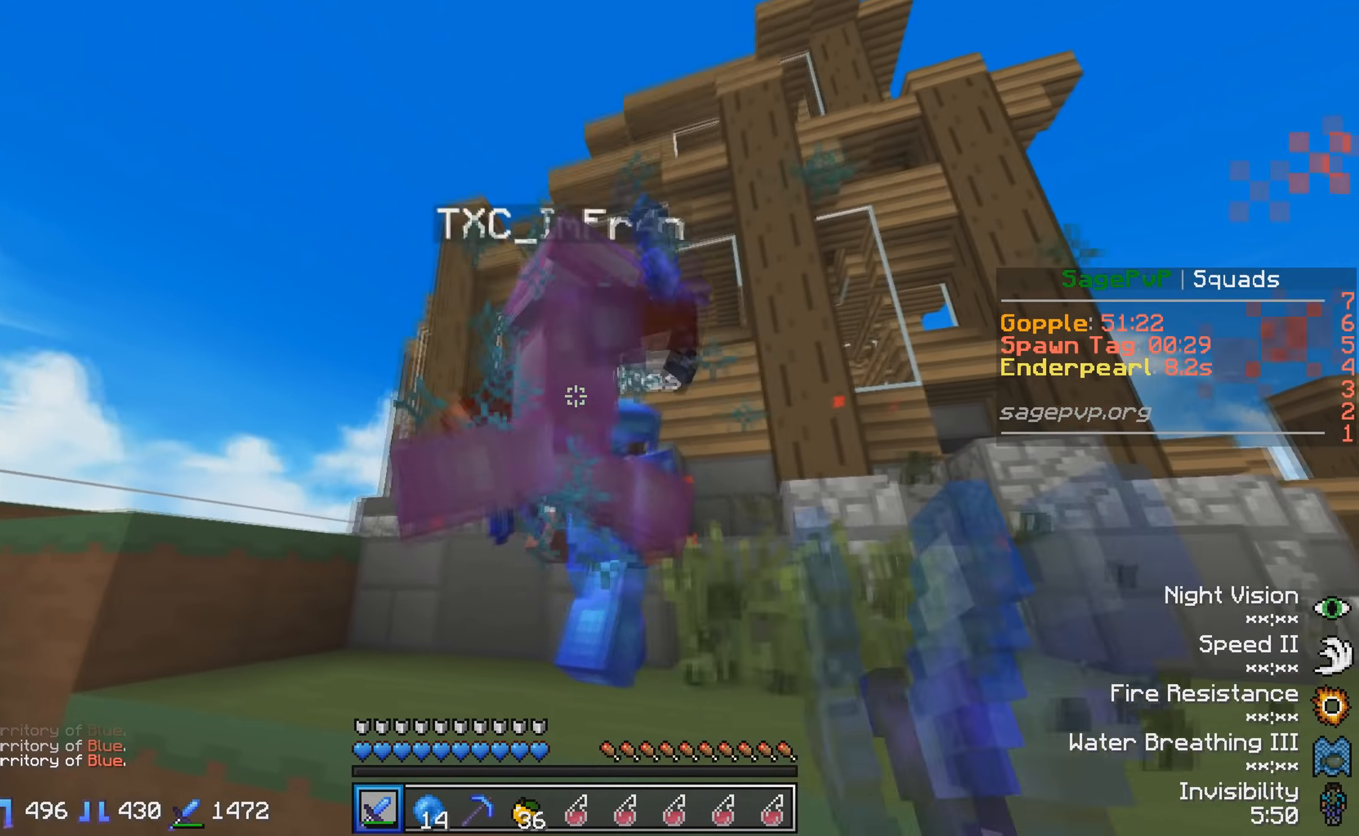
{"keys": ["w"], "events": [[116, "w", "down"], [166, "a", "up"]]}
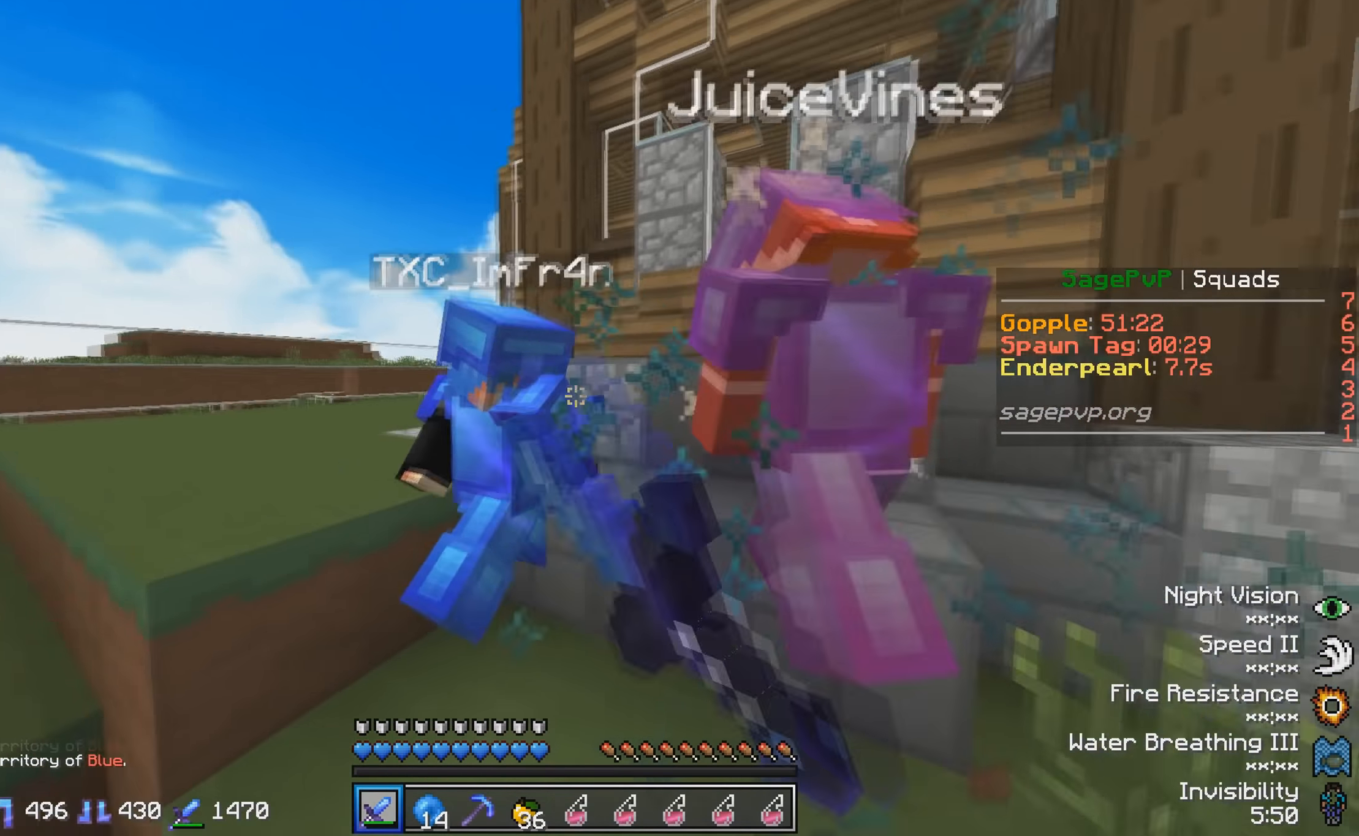
{"keys": ["w"], "events": [[16, "a", "down"], [166, "a", "up"], [233, "w", "up"], [366, "d", "down"], [466, "w", "down"], [500, "d", "up"]]}